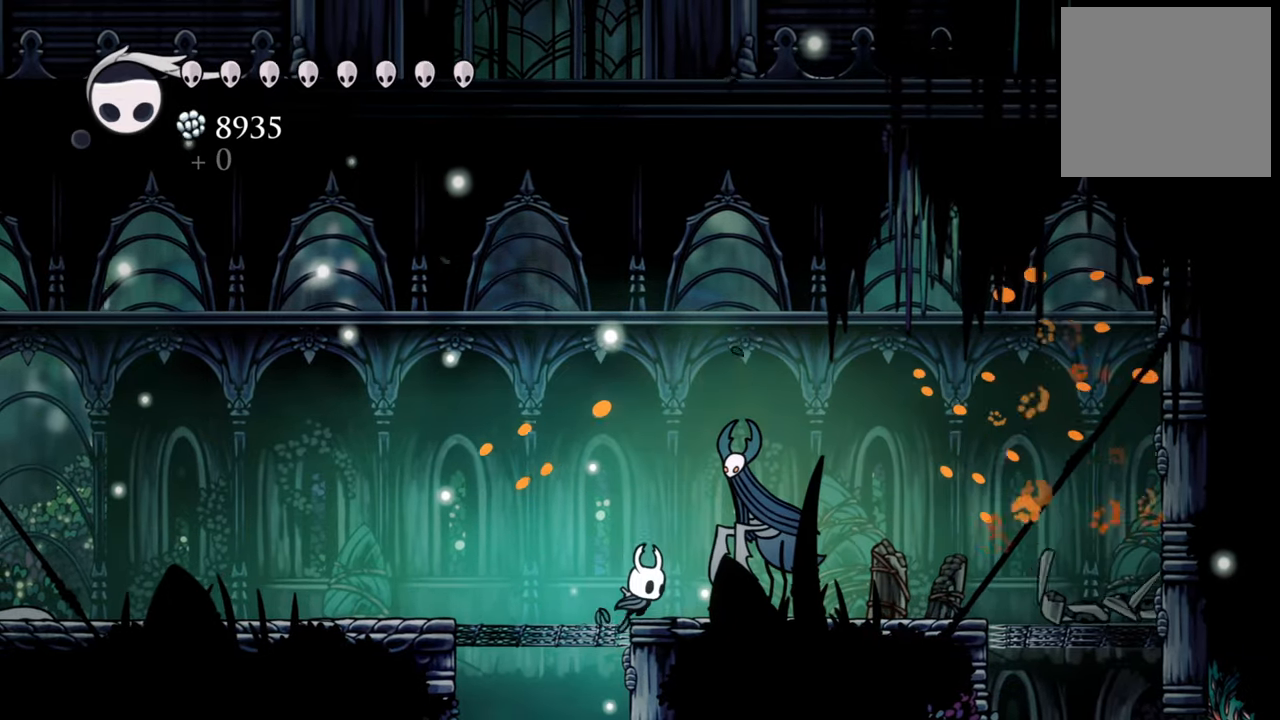
Gameplay with a controller (Xbox layout); each line is a JSON object with the inputs held at the frame after it. "events" lists button and stick changes between this image and that frame as [ms after this image, input, new state], when the widget could be followed in between. Not read: left_stick right_stick.
{"buttons": ["DPAD_RIGHT"], "events": [[180, "R2", "down"], [460, "R2", "up"]]}
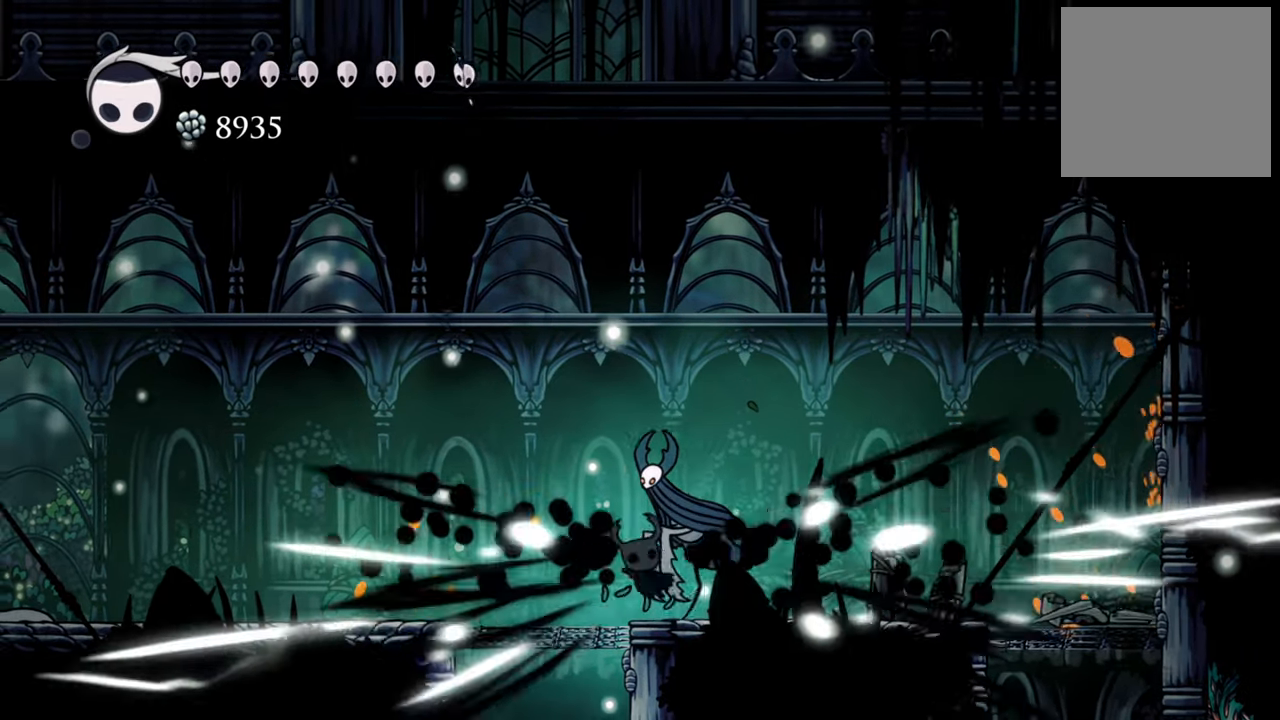
{"buttons": ["R2", "DPAD_RIGHT"], "events": [[100, "DPAD_RIGHT", "up"], [300, "DPAD_RIGHT", "down"], [380, "R2", "down"]]}
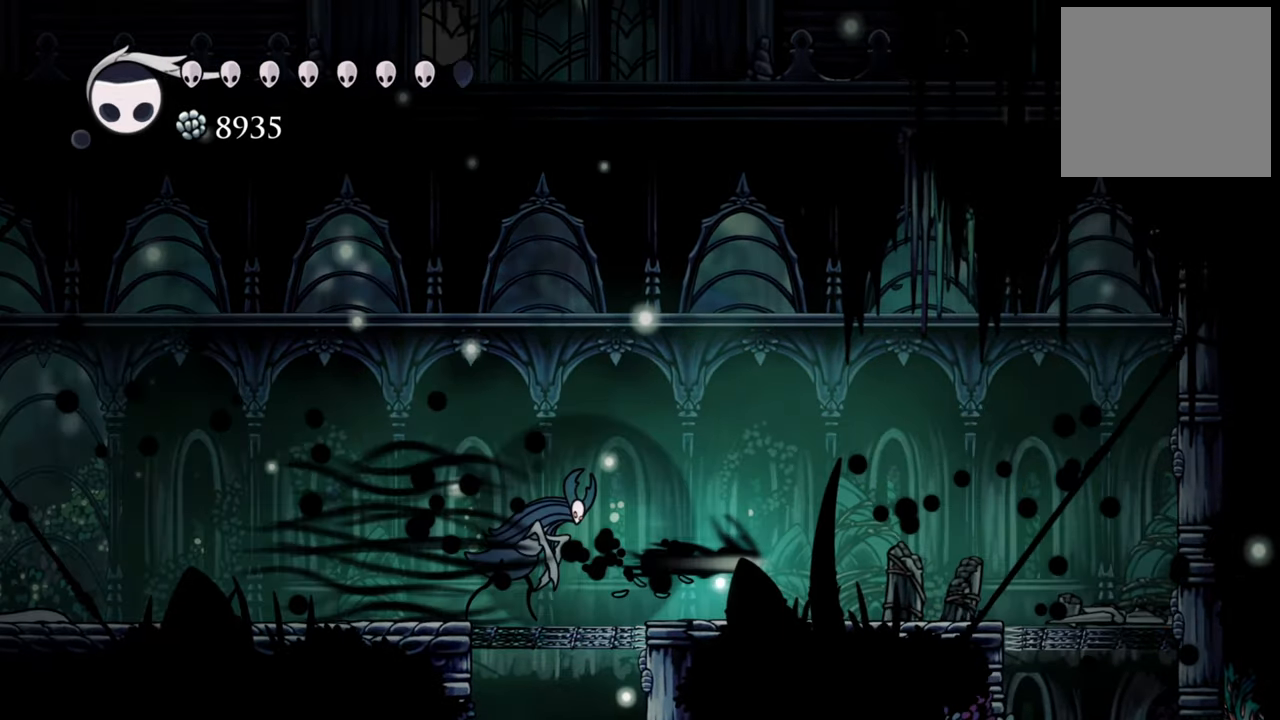
{"buttons": ["DPAD_DOWN", "DPAD_LEFT"], "events": [[140, "R2", "up"], [220, "DPAD_RIGHT", "up"], [300, "DPAD_LEFT", "down"], [440, "DPAD_DOWN", "down"]]}
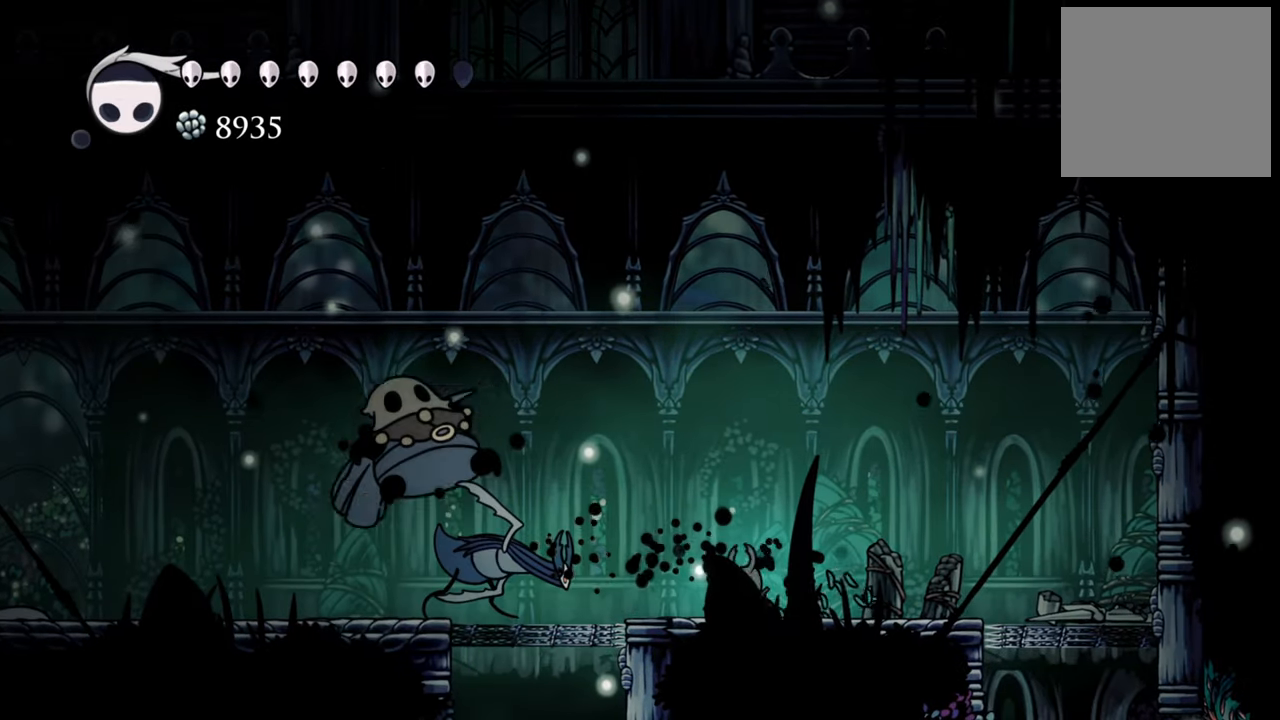
{"buttons": ["DPAD_LEFT"], "events": [[160, "DPAD_DOWN", "up"], [220, "R2", "down"], [480, "R2", "up"]]}
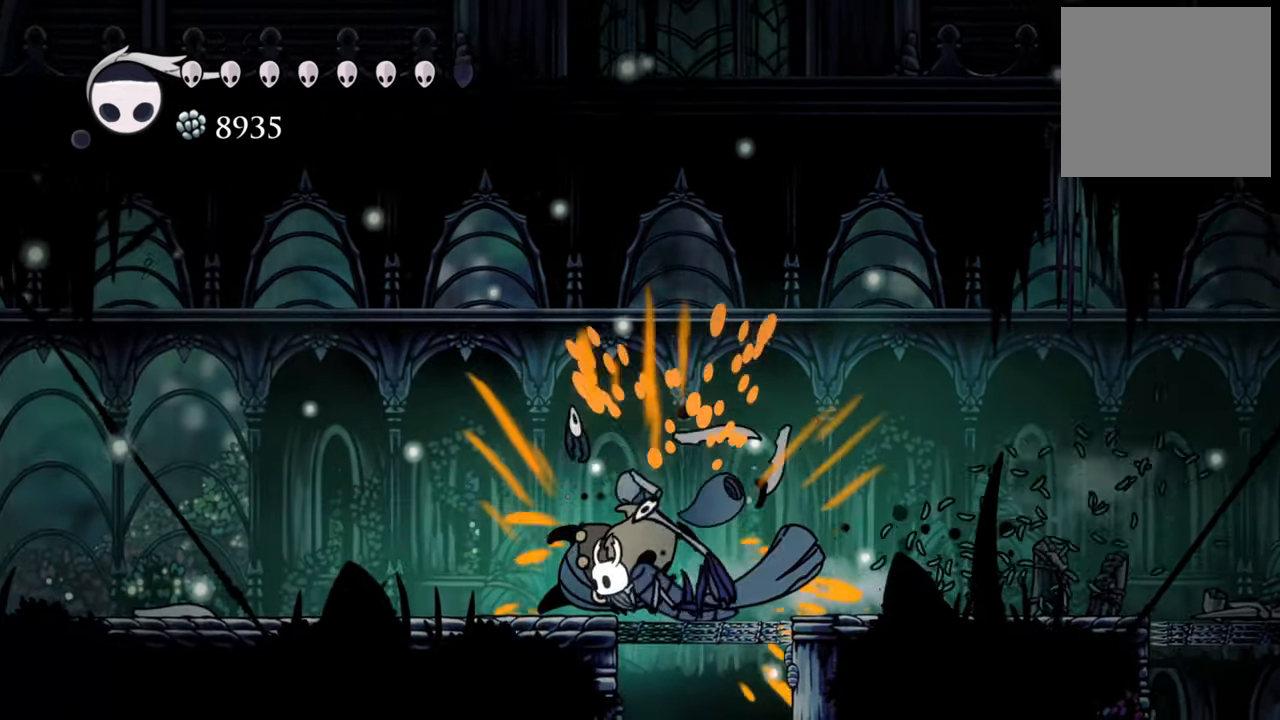
{"buttons": ["B", "DPAD_LEFT"], "events": [[480, "B", "down"]]}
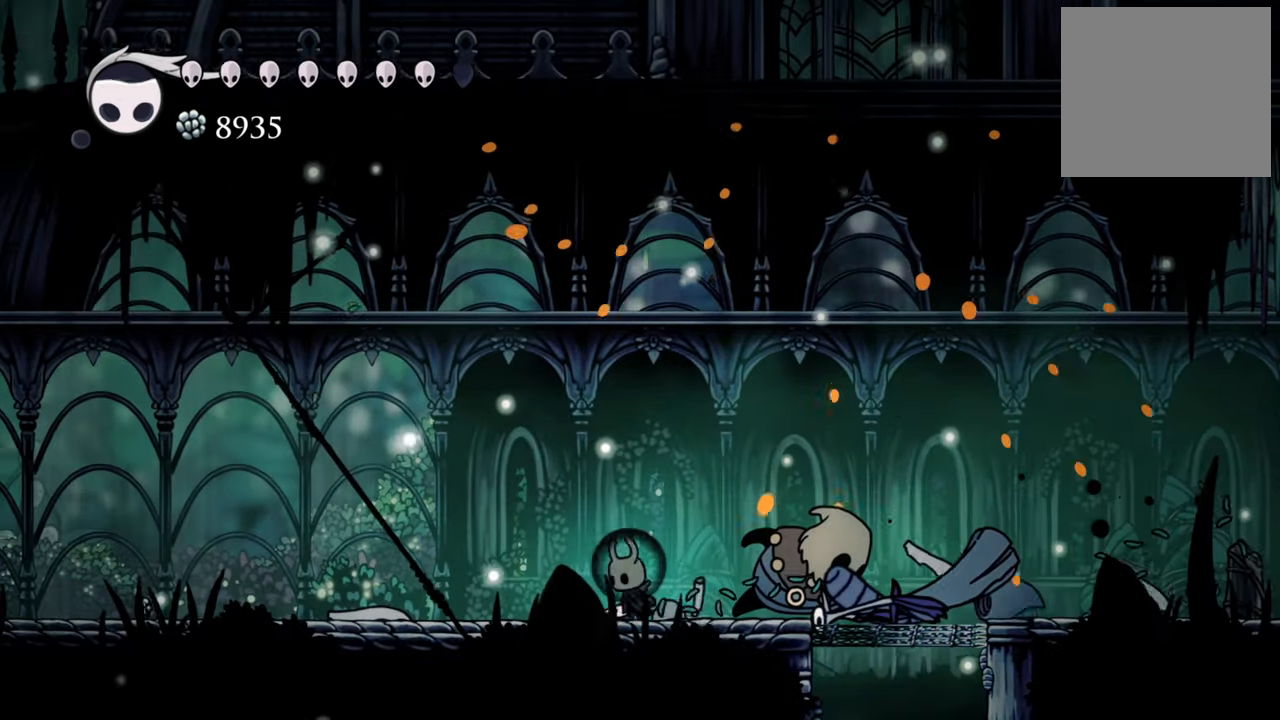
{"buttons": ["B"], "events": [[40, "DPAD_LEFT", "up"]]}
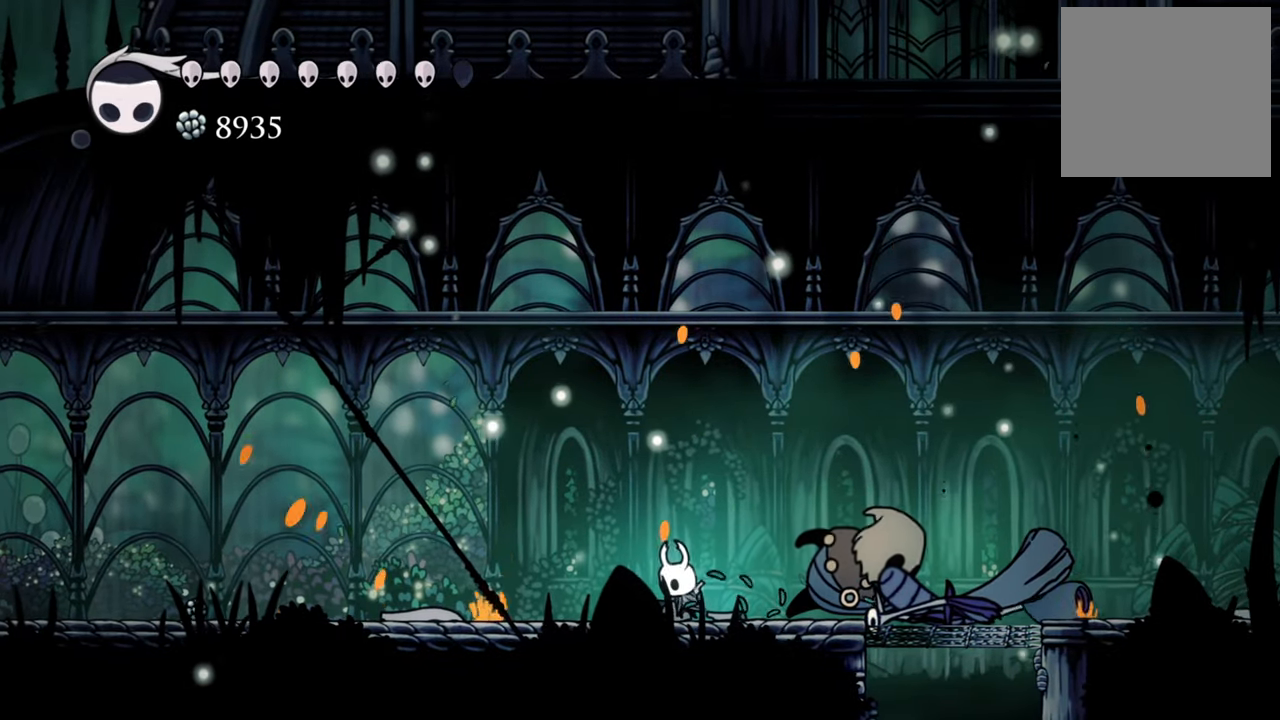
{"buttons": ["B"], "events": []}
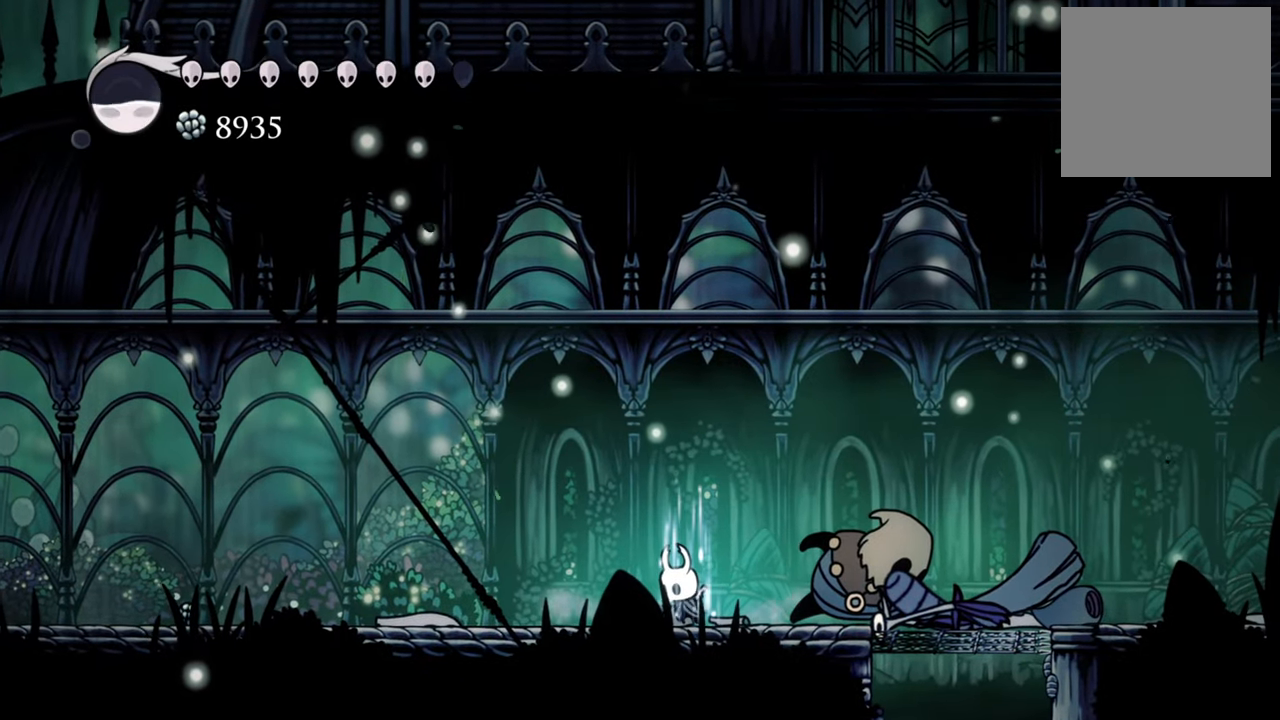
{"buttons": ["B"], "events": []}
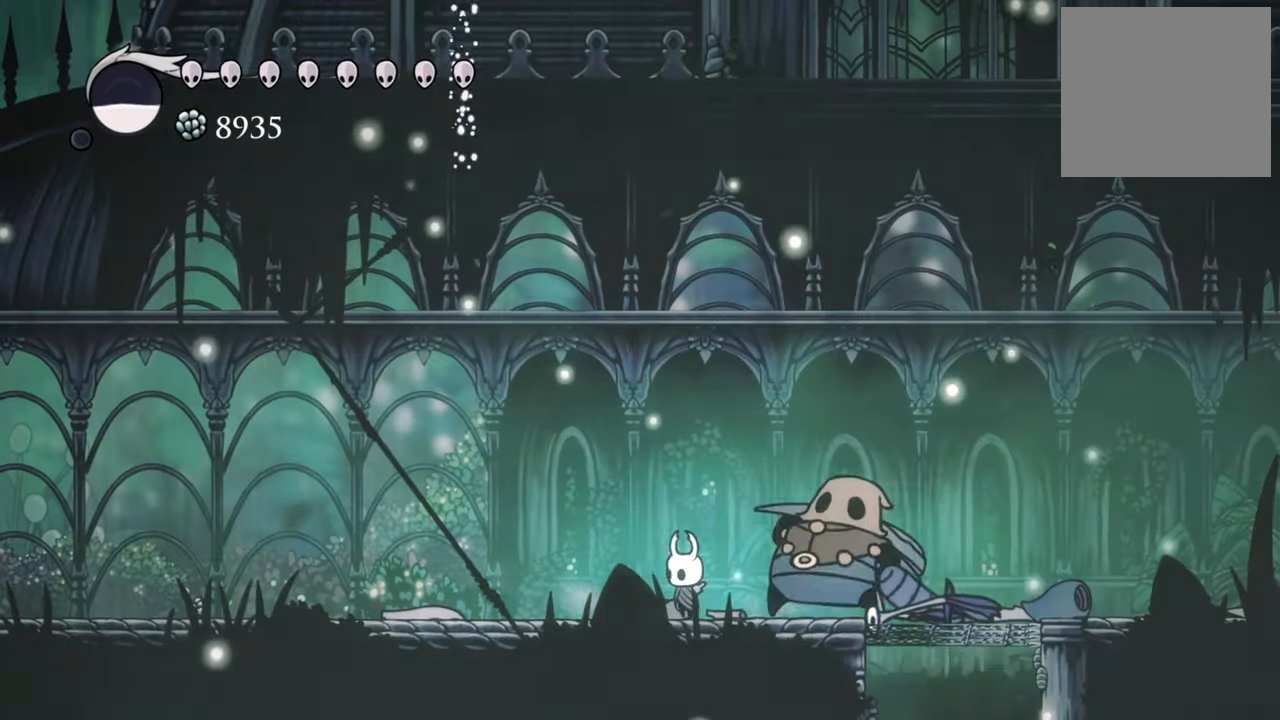
{"buttons": ["DPAD_LEFT"], "events": [[60, "B", "up"], [200, "DPAD_LEFT", "down"]]}
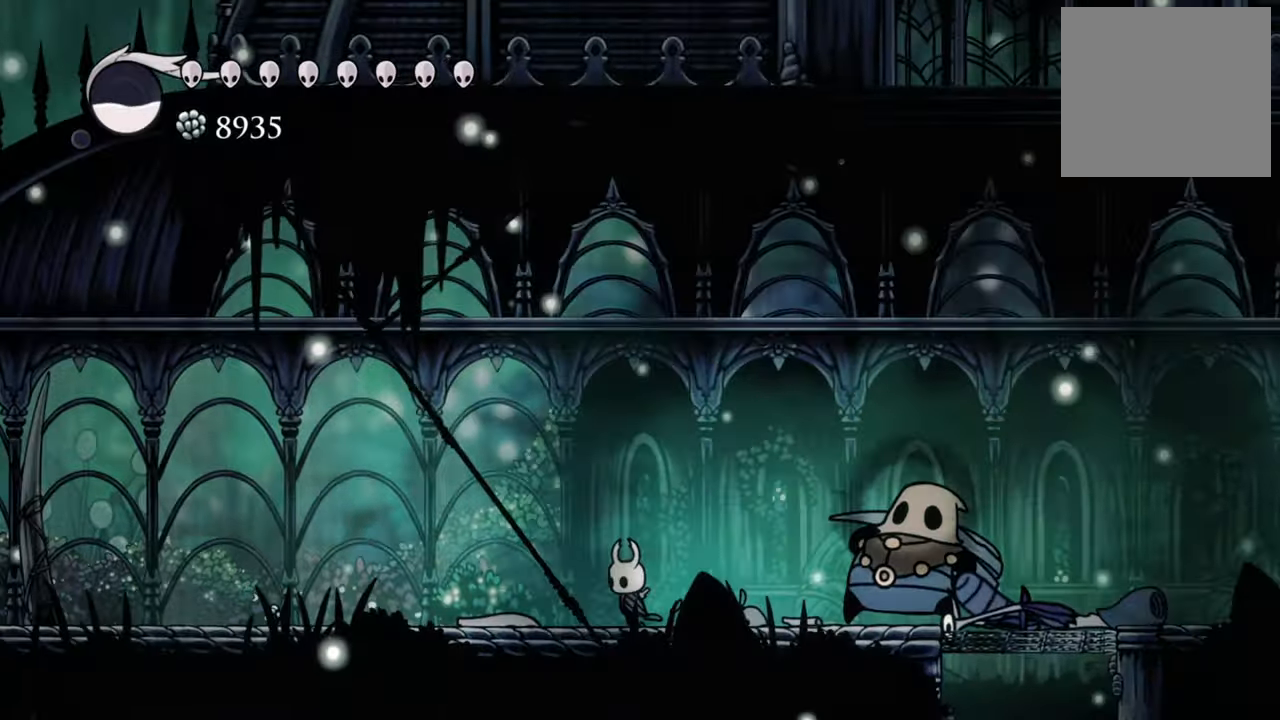
{"buttons": [], "events": [[260, "DPAD_LEFT", "up"]]}
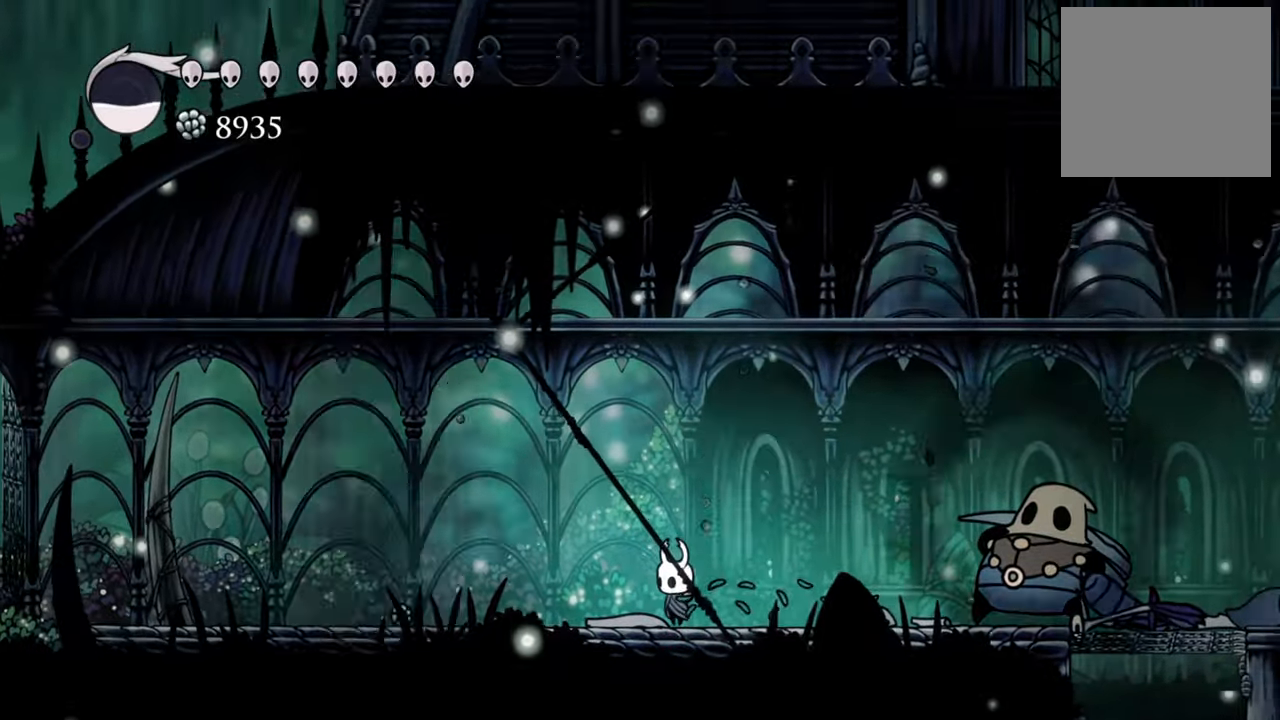
{"buttons": [], "events": []}
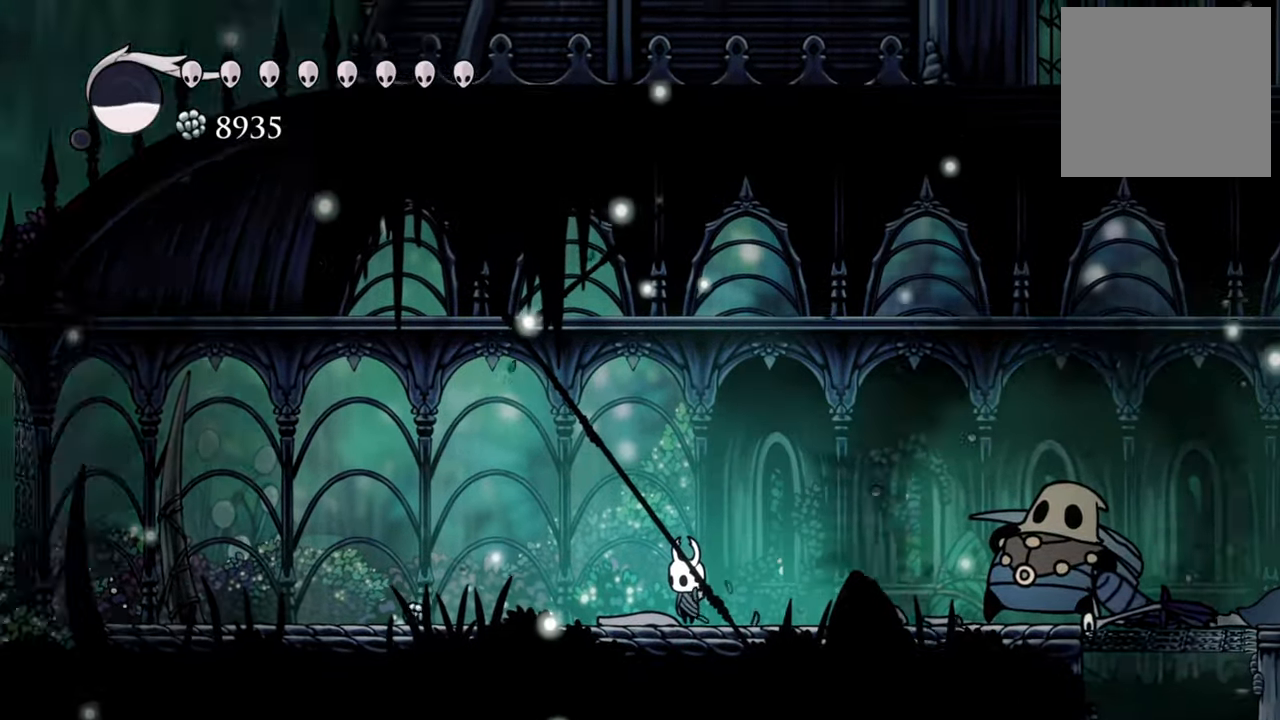
{"buttons": ["DPAD_RIGHT"], "events": [[220, "DPAD_RIGHT", "down"]]}
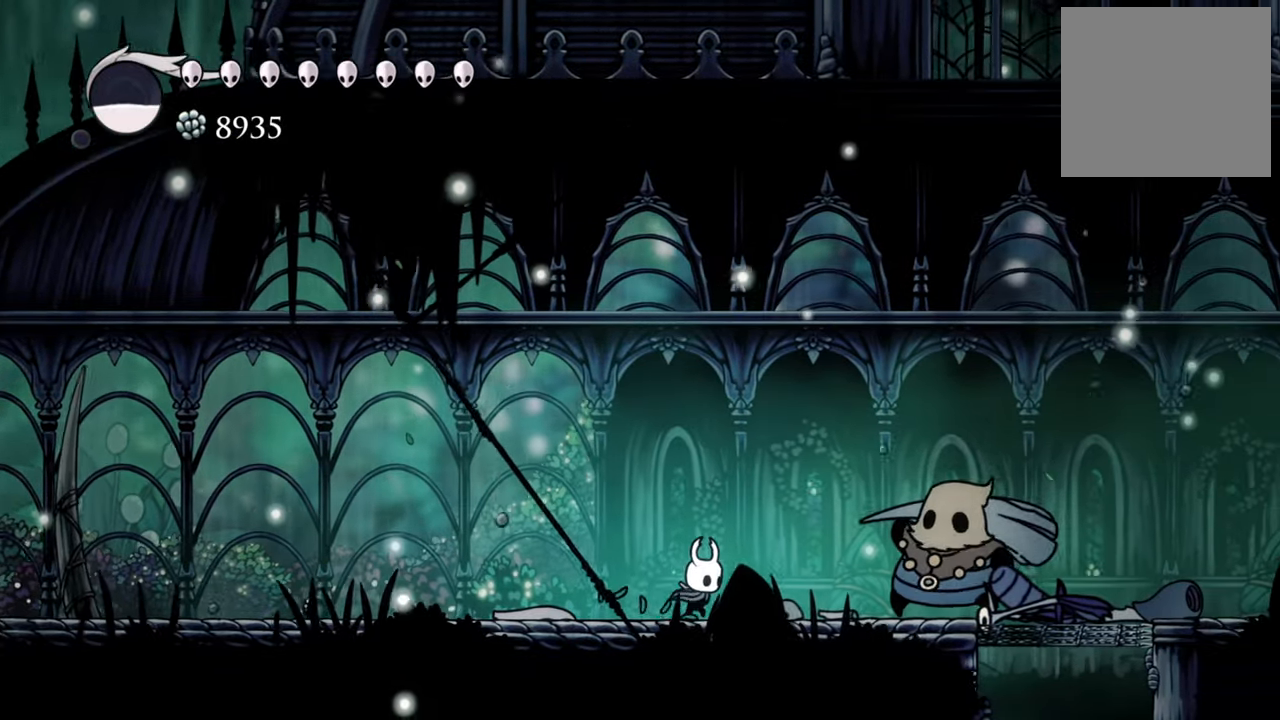
{"buttons": [], "events": [[160, "DPAD_RIGHT", "up"]]}
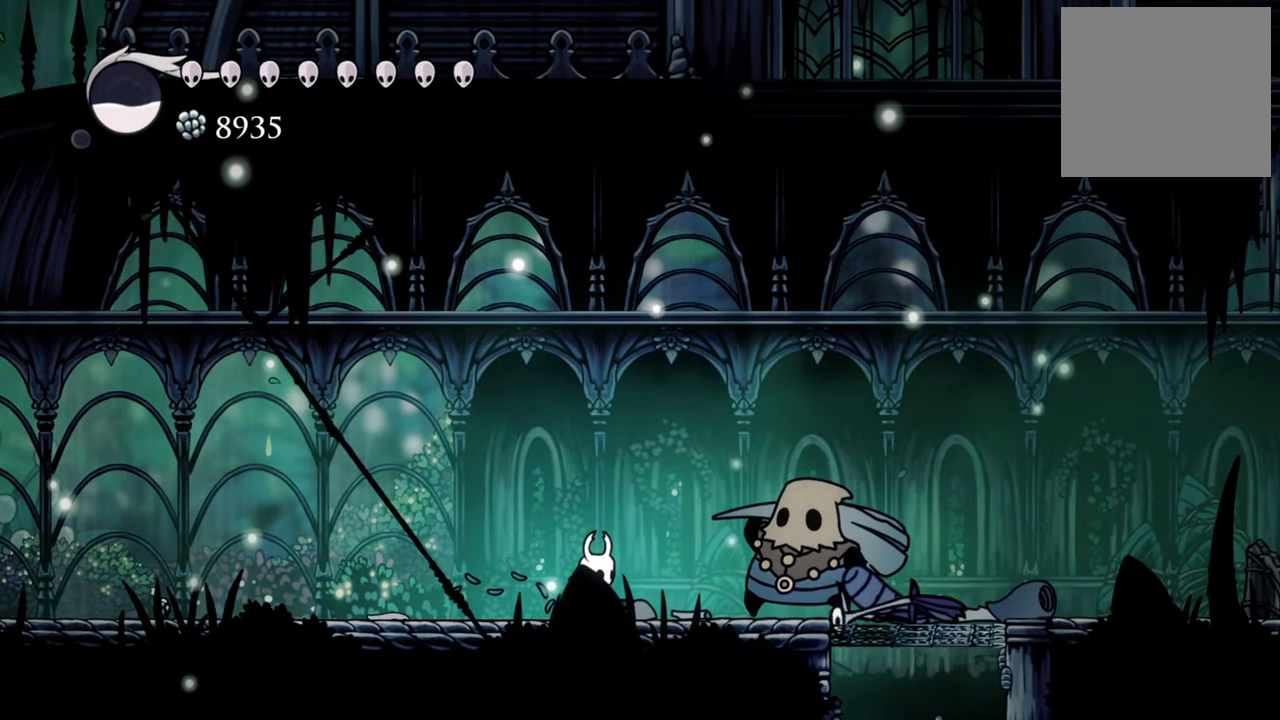
{"buttons": [], "events": []}
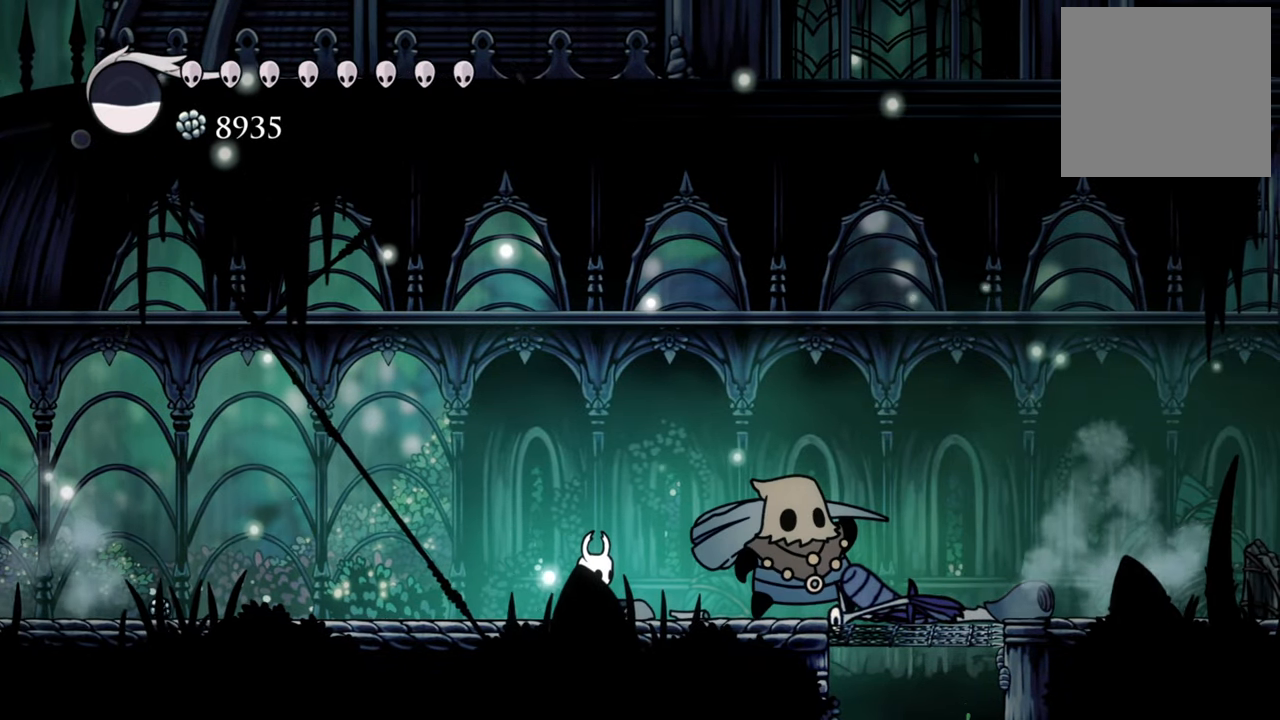
{"buttons": ["DPAD_LEFT"], "events": [[380, "DPAD_LEFT", "down"]]}
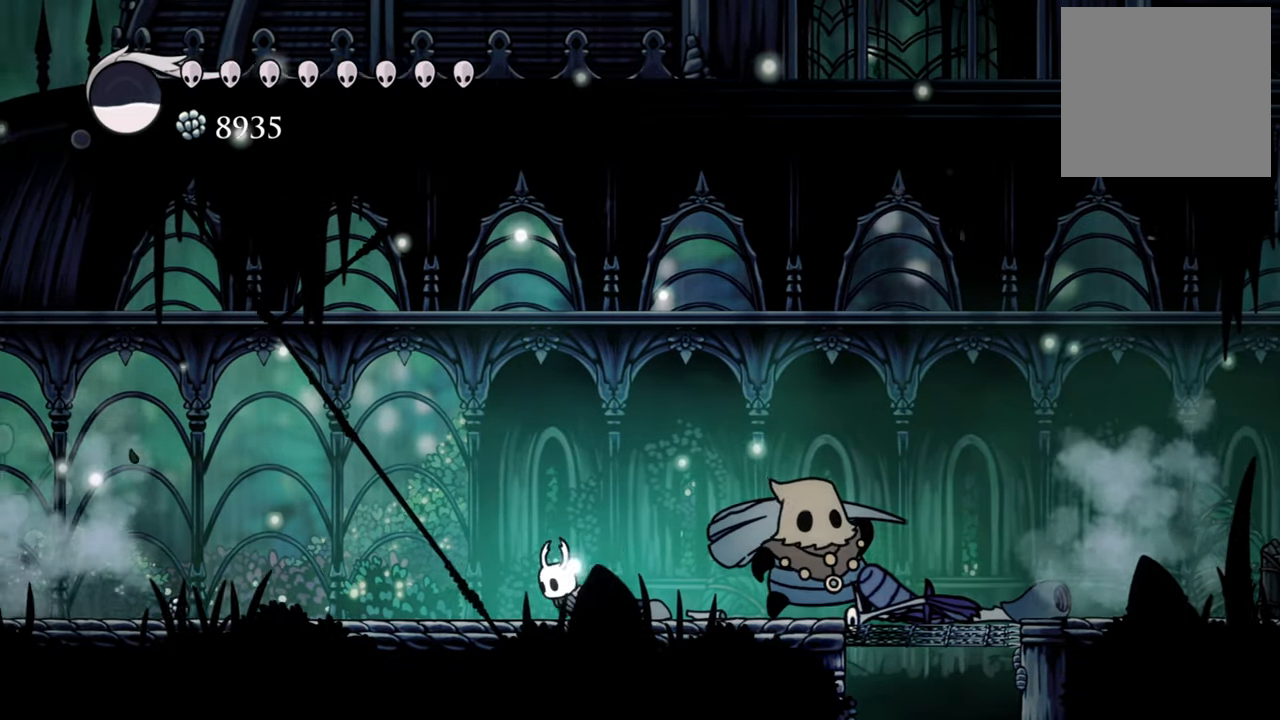
{"buttons": ["DPAD_DOWN", "DPAD_LEFT"], "events": [[120, "DPAD_DOWN", "down"]]}
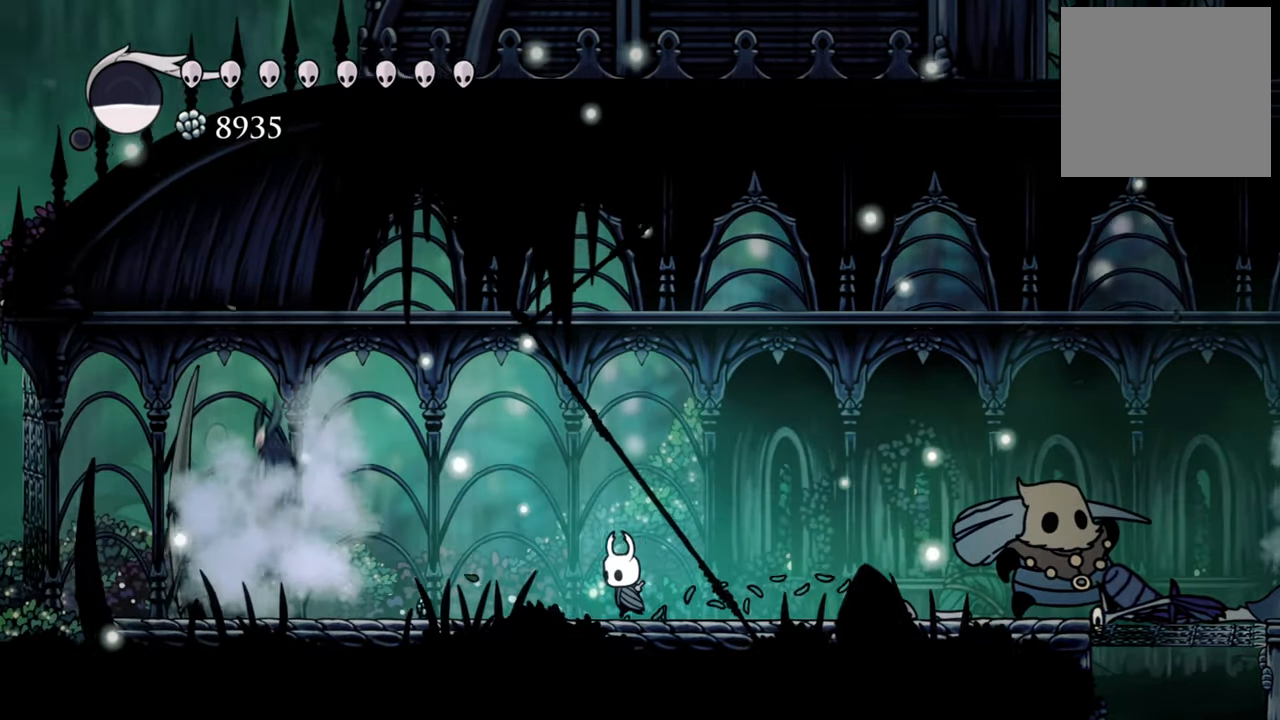
{"buttons": ["X", "DPAD_LEFT"], "events": [[460, "X", "down"], [480, "DPAD_DOWN", "up"]]}
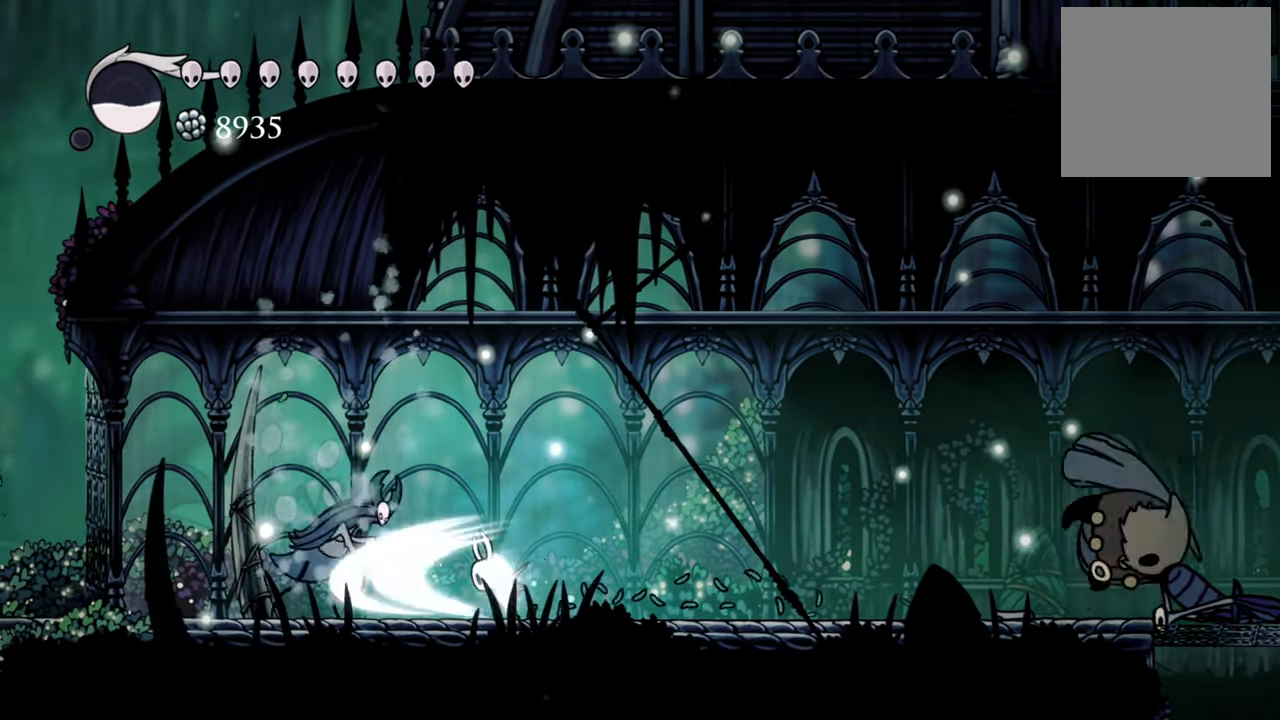
{"buttons": ["X"], "events": [[80, "DPAD_LEFT", "up"], [120, "X", "up"], [180, "X", "down"], [340, "X", "up"], [400, "X", "down"]]}
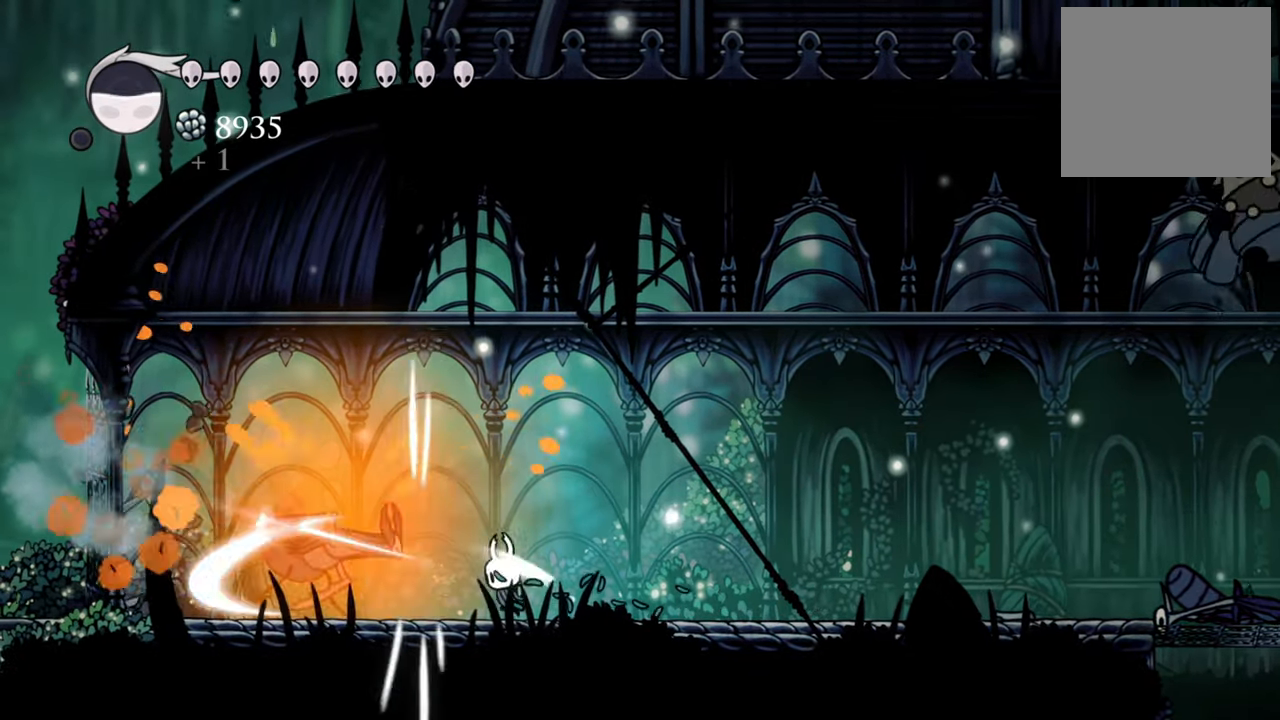
{"buttons": ["DPAD_DOWN", "DPAD_LEFT"], "events": [[100, "DPAD_LEFT", "down"], [100, "X", "up"], [180, "R2", "down"], [220, "DPAD_DOWN", "down"], [500, "R2", "up"]]}
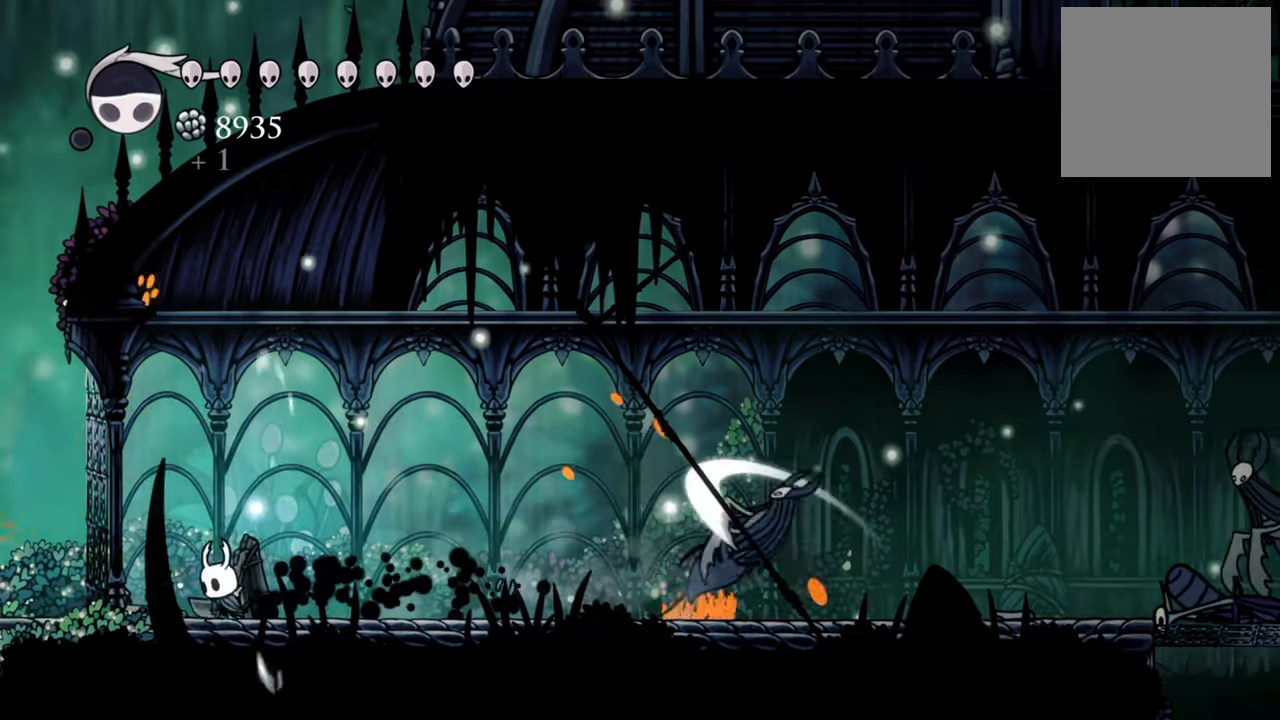
{"buttons": ["DPAD_RIGHT"], "events": [[80, "DPAD_DOWN", "up"], [100, "DPAD_LEFT", "up"], [200, "DPAD_RIGHT", "down"]]}
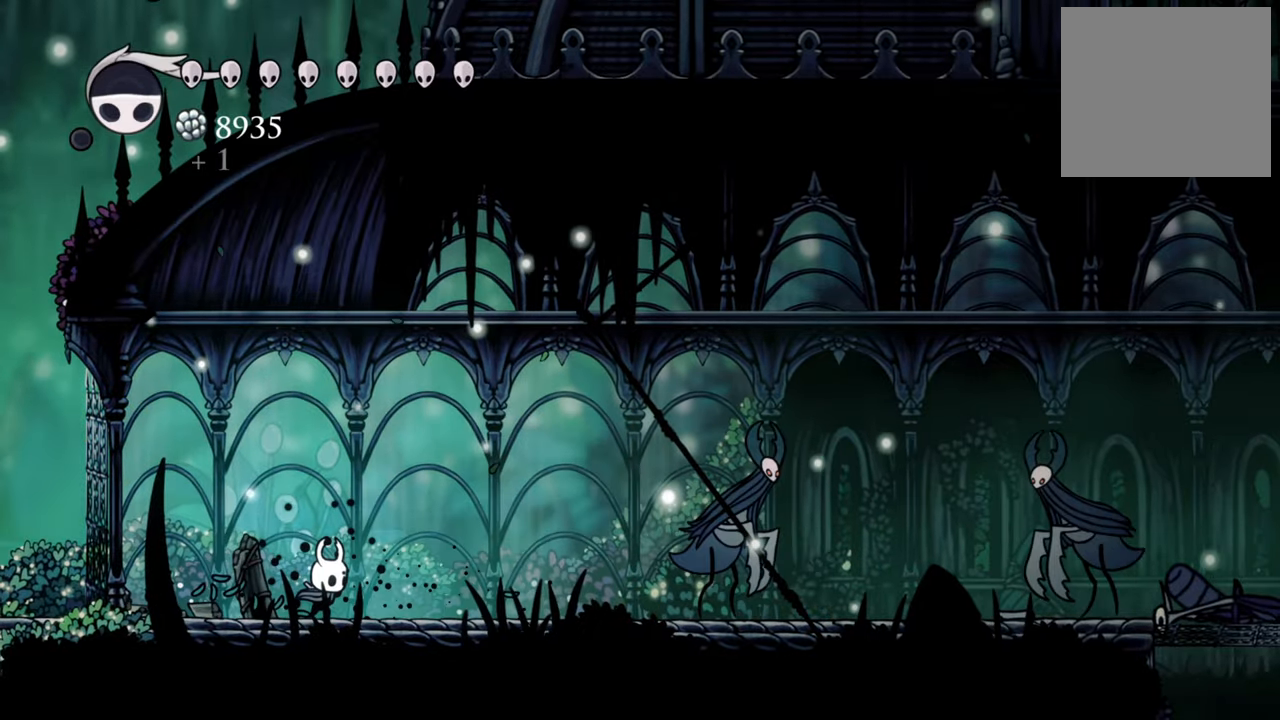
{"buttons": ["DPAD_RIGHT"], "events": [[360, "X", "down"], [480, "X", "up"]]}
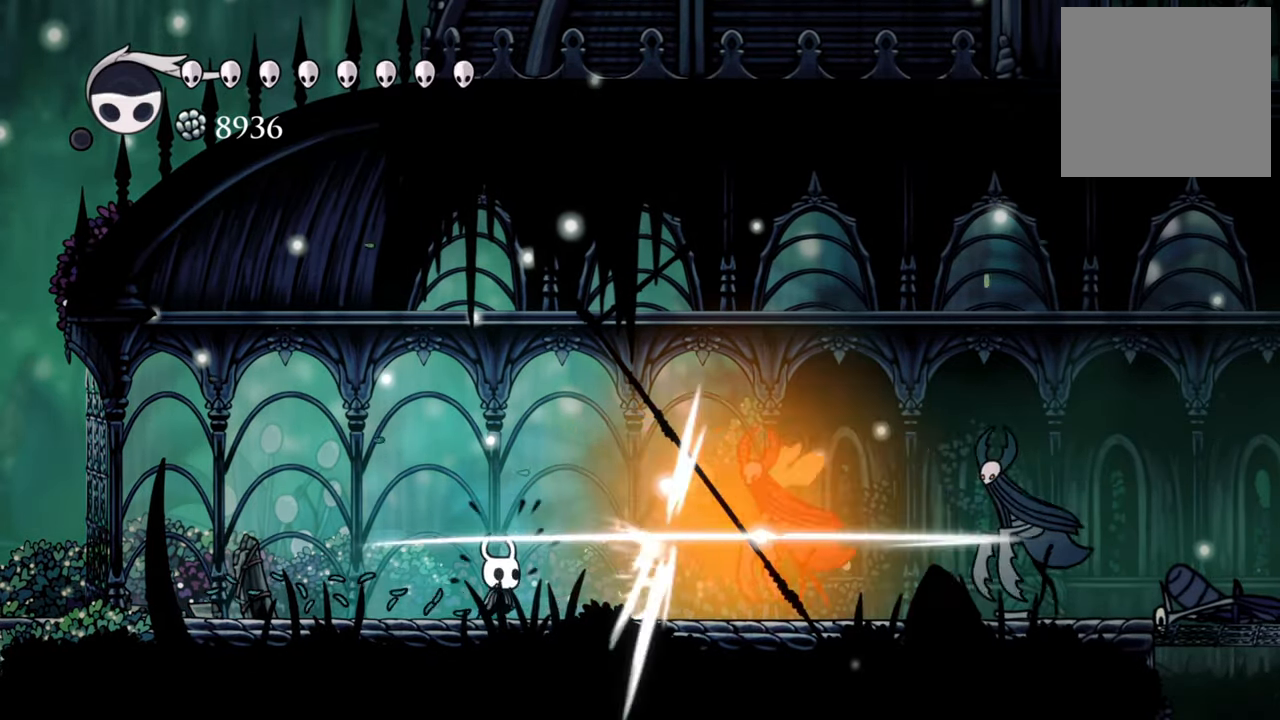
{"buttons": ["X"], "events": [[120, "X", "down"], [200, "X", "up"], [280, "X", "down"], [360, "X", "up"], [420, "X", "down"], [500, "DPAD_RIGHT", "up"]]}
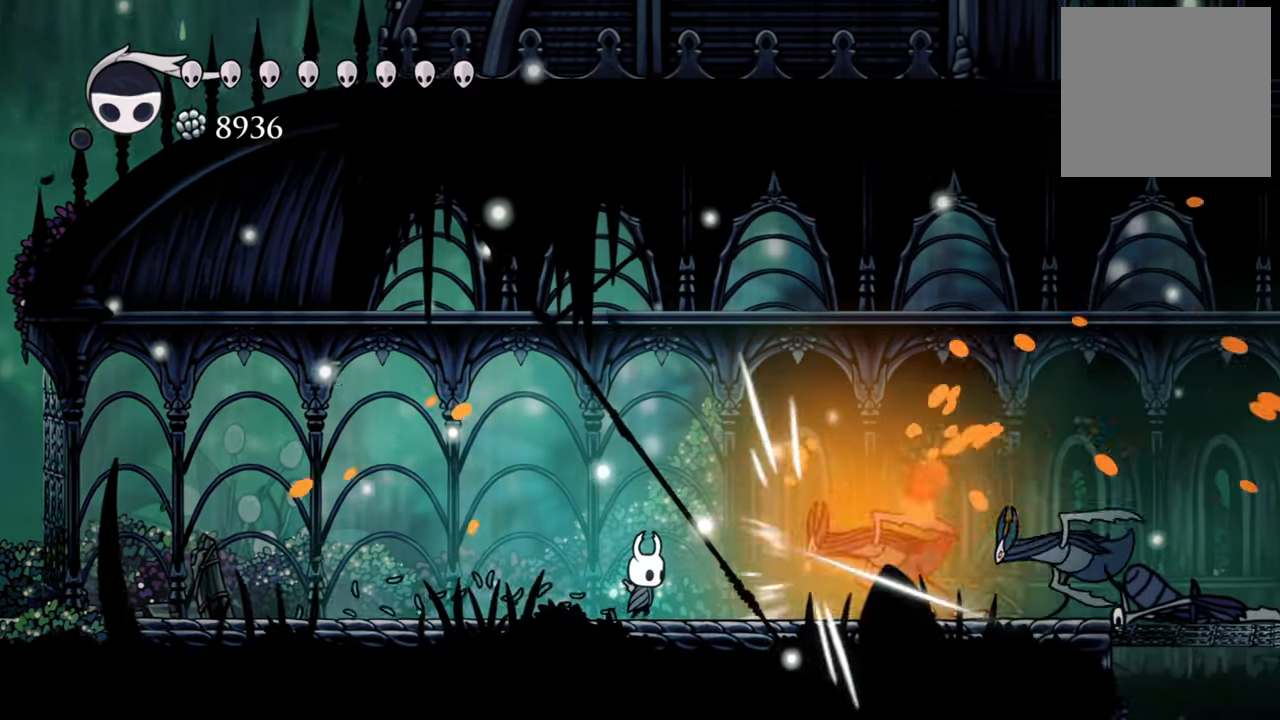
{"buttons": ["R2", "DPAD_RIGHT"], "events": [[40, "X", "up"], [220, "R2", "down"], [240, "DPAD_RIGHT", "down"]]}
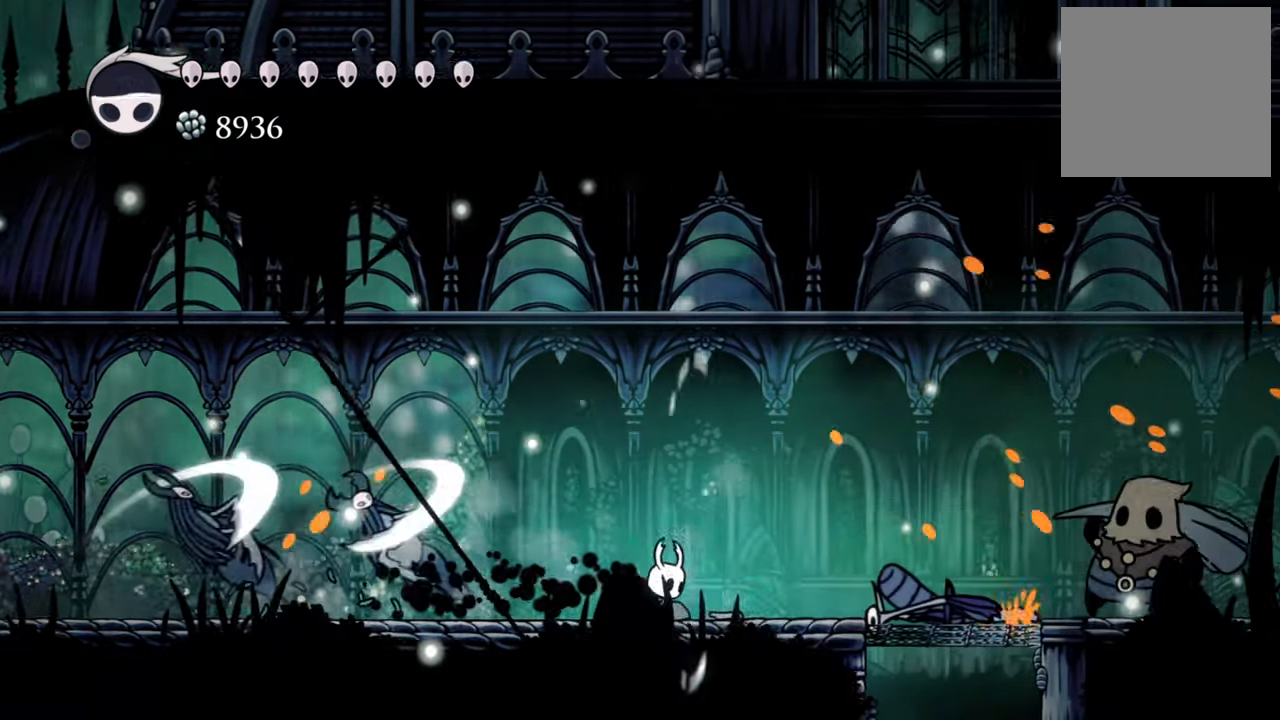
{"buttons": ["X", "DPAD_DOWN", "DPAD_LEFT"], "events": [[180, "DPAD_RIGHT", "up"], [180, "R2", "up"], [280, "DPAD_DOWN", "down"], [280, "DPAD_LEFT", "down"], [460, "X", "down"]]}
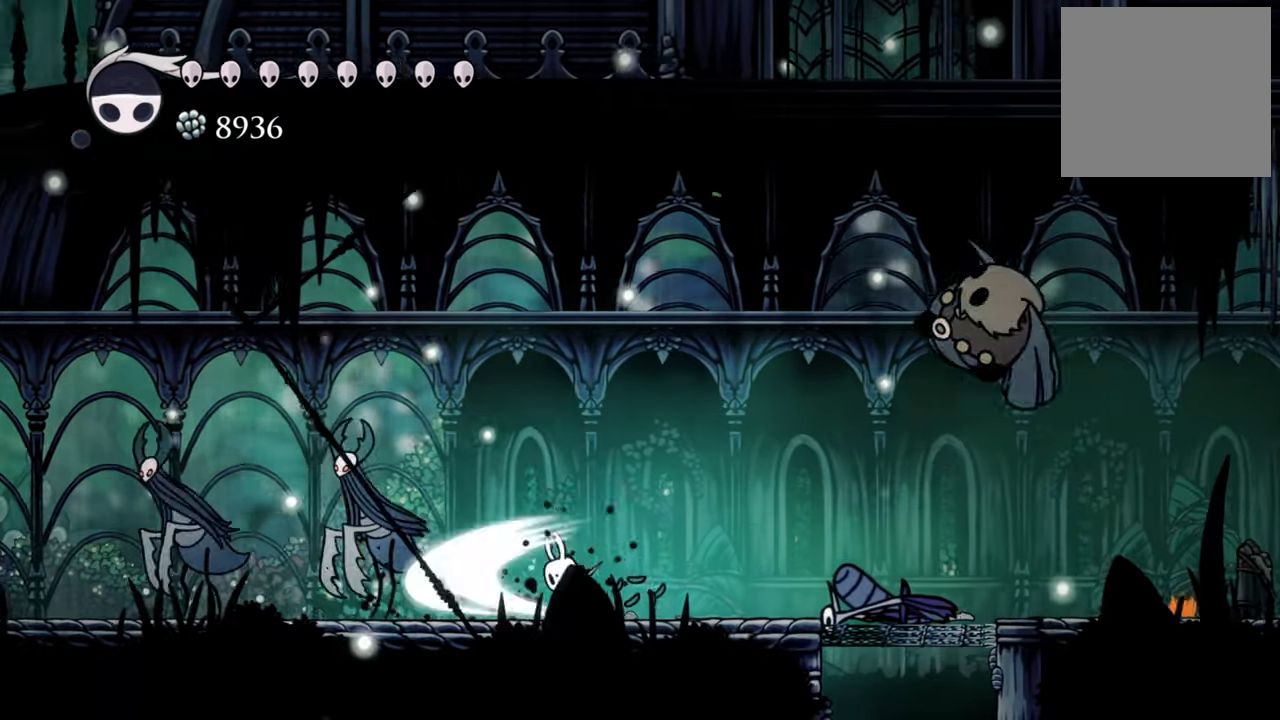
{"buttons": ["X"], "events": [[80, "DPAD_DOWN", "up"], [100, "X", "up"], [140, "DPAD_LEFT", "up"], [160, "X", "down"], [220, "DPAD_LEFT", "down"], [360, "X", "up"], [380, "DPAD_LEFT", "up"], [440, "X", "down"]]}
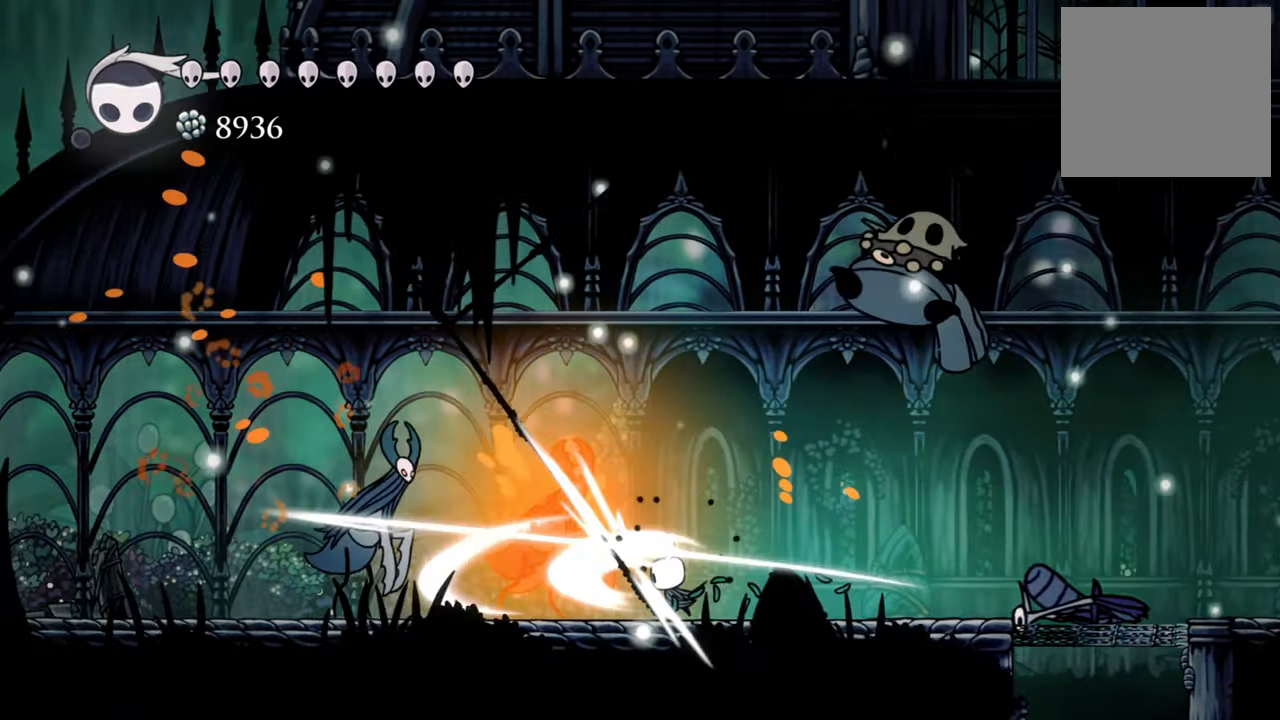
{"buttons": ["R2", "DPAD_RIGHT"], "events": [[40, "X", "up"], [120, "X", "down"], [220, "X", "up"], [260, "X", "down"], [320, "X", "up"], [340, "DPAD_RIGHT", "down"], [380, "R2", "down"]]}
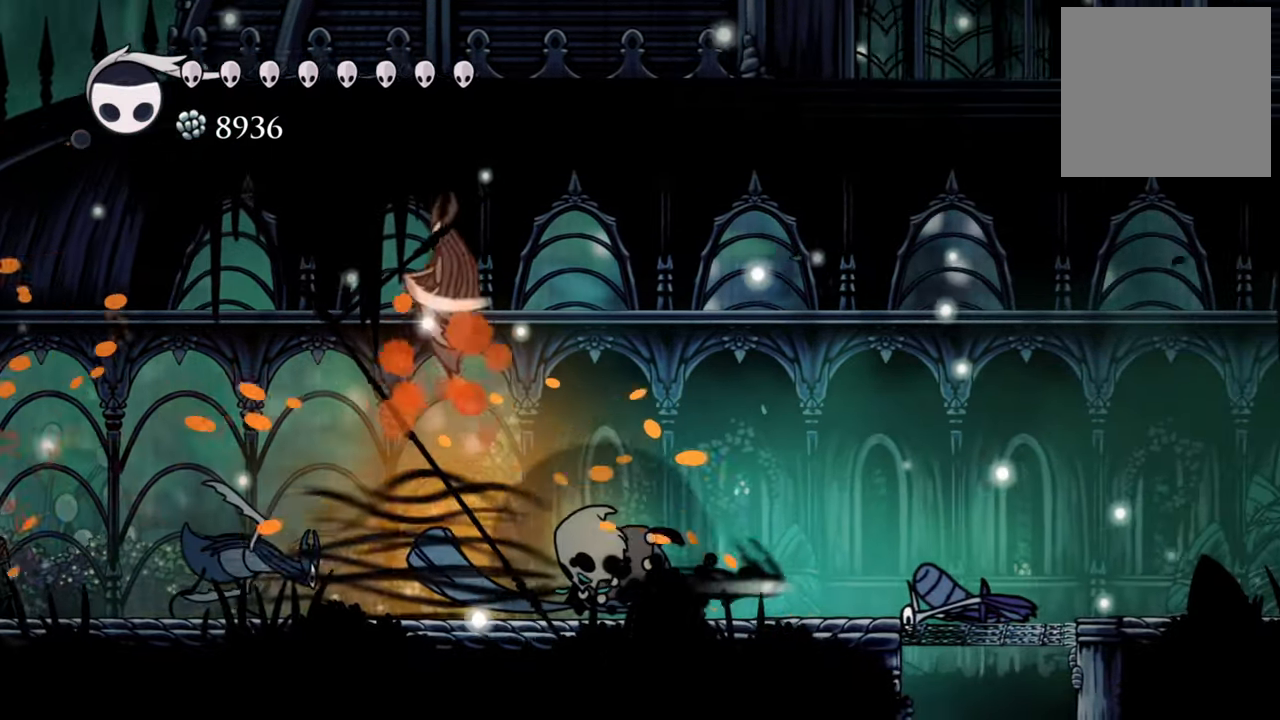
{"buttons": ["DPAD_RIGHT"], "events": [[160, "R2", "up"]]}
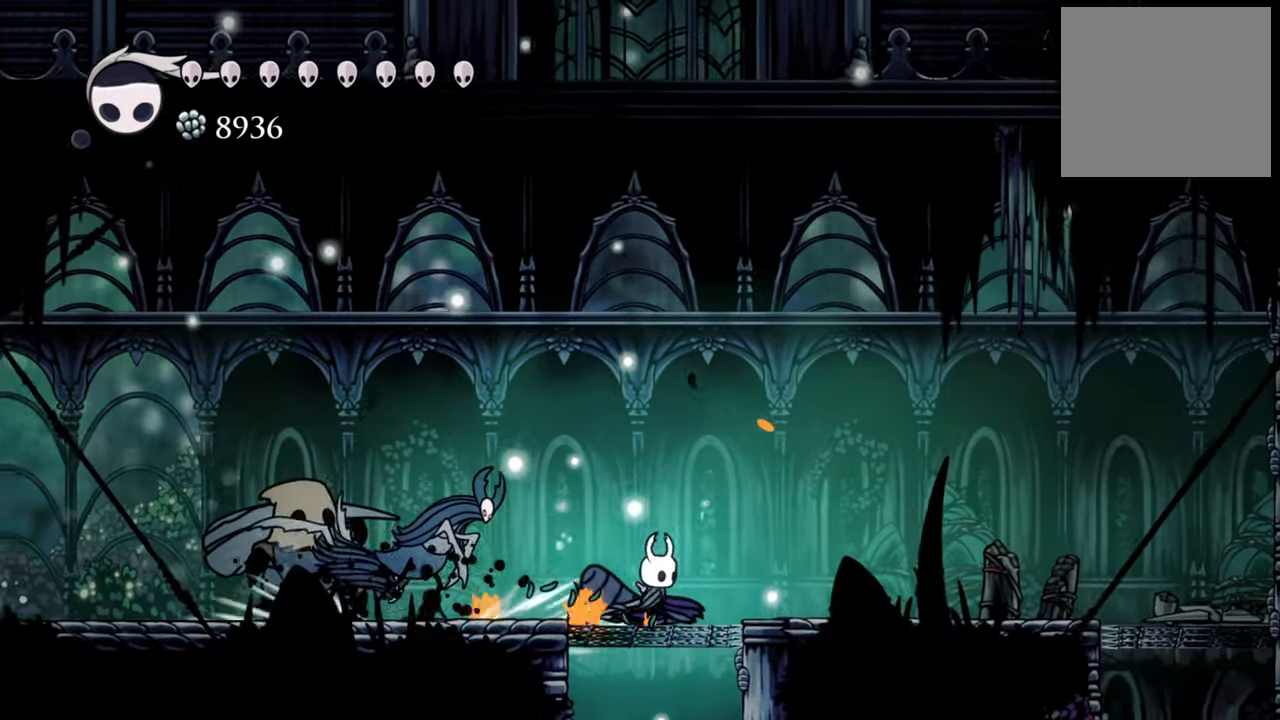
{"buttons": ["X", "DPAD_LEFT"], "events": [[160, "DPAD_RIGHT", "up"], [240, "DPAD_LEFT", "down"], [260, "DPAD_DOWN", "down"], [260, "X", "down"], [340, "DPAD_DOWN", "up"], [360, "X", "up"], [440, "X", "down"]]}